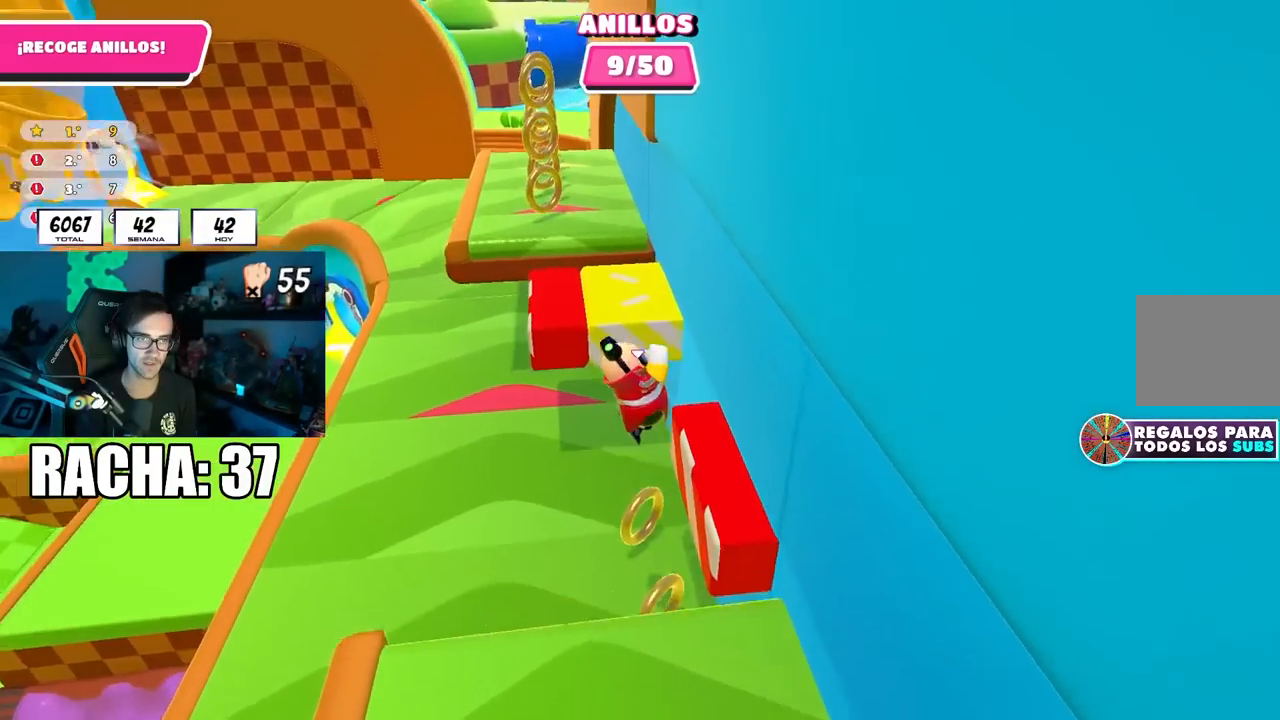
Gameplay with a controller (PlayStation layout); each line is a JSON object with the inputs held at the frame after it. "events" lists button and stick changes between this image and that frame as [ms after this image, input, new state], when the widget could be followed in between. Not read: L1.
{"buttons": [], "left_stick": "down-left", "right_stick": "center", "events": [[67, "L3", "down"], [233, "left_stick", "down-left"], [250, "L3", "up"], [283, "right_stick", "down"], [400, "right_stick", "center"]]}
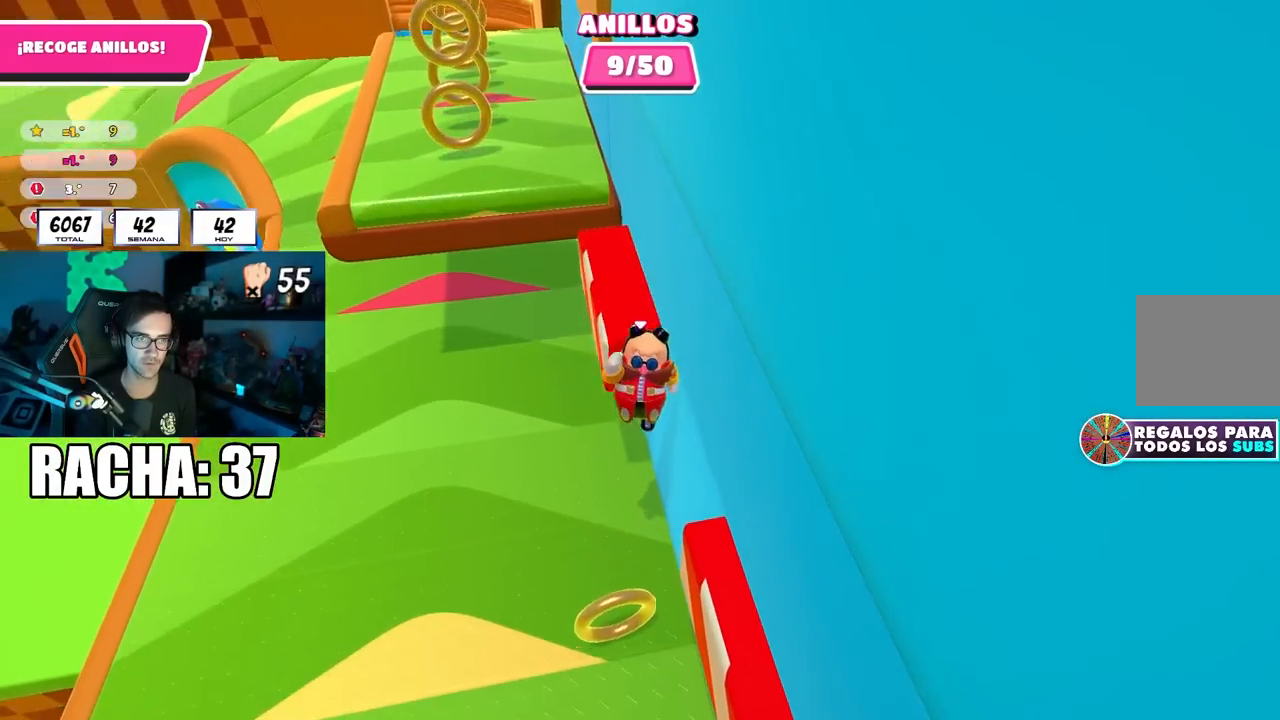
{"buttons": [], "left_stick": "up", "right_stick": "up", "events": [[100, "left_stick", "left"], [200, "left_stick", "up-left"], [267, "right_stick", "up"], [467, "left_stick", "up"]]}
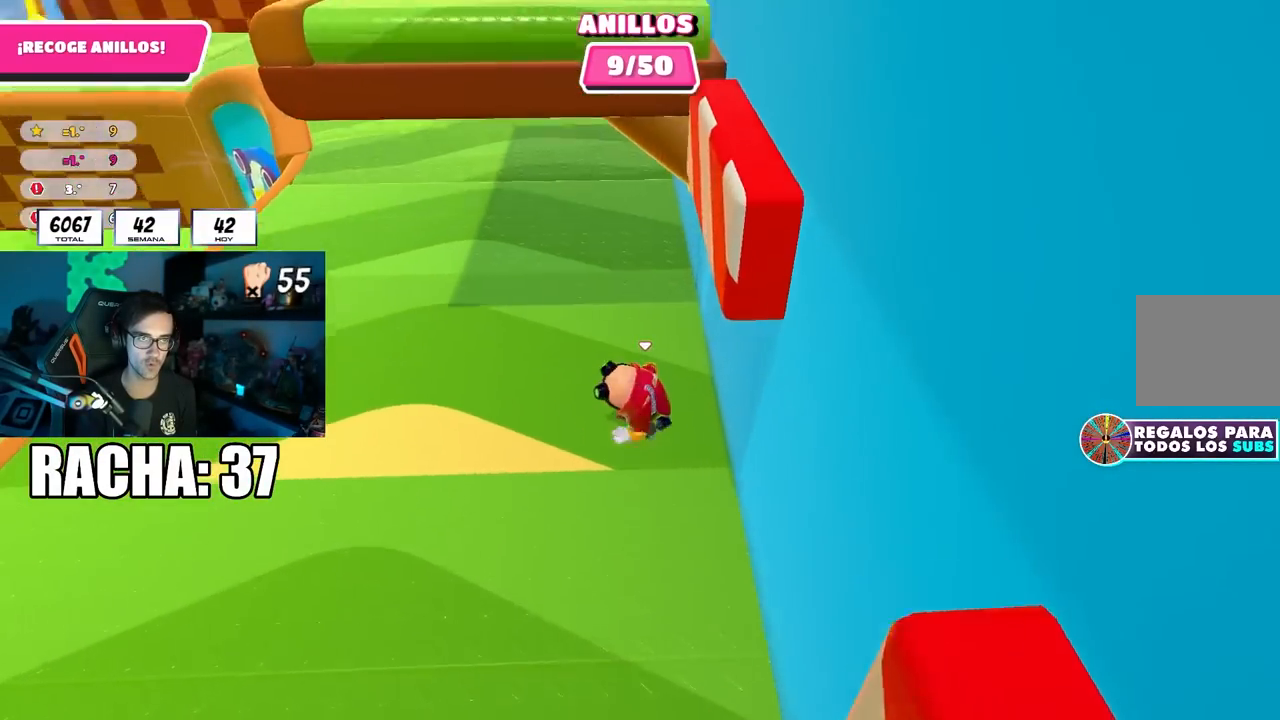
{"buttons": [], "left_stick": "up-left", "right_stick": "center", "events": [[250, "left_stick", "up-left"], [300, "right_stick", "center"]]}
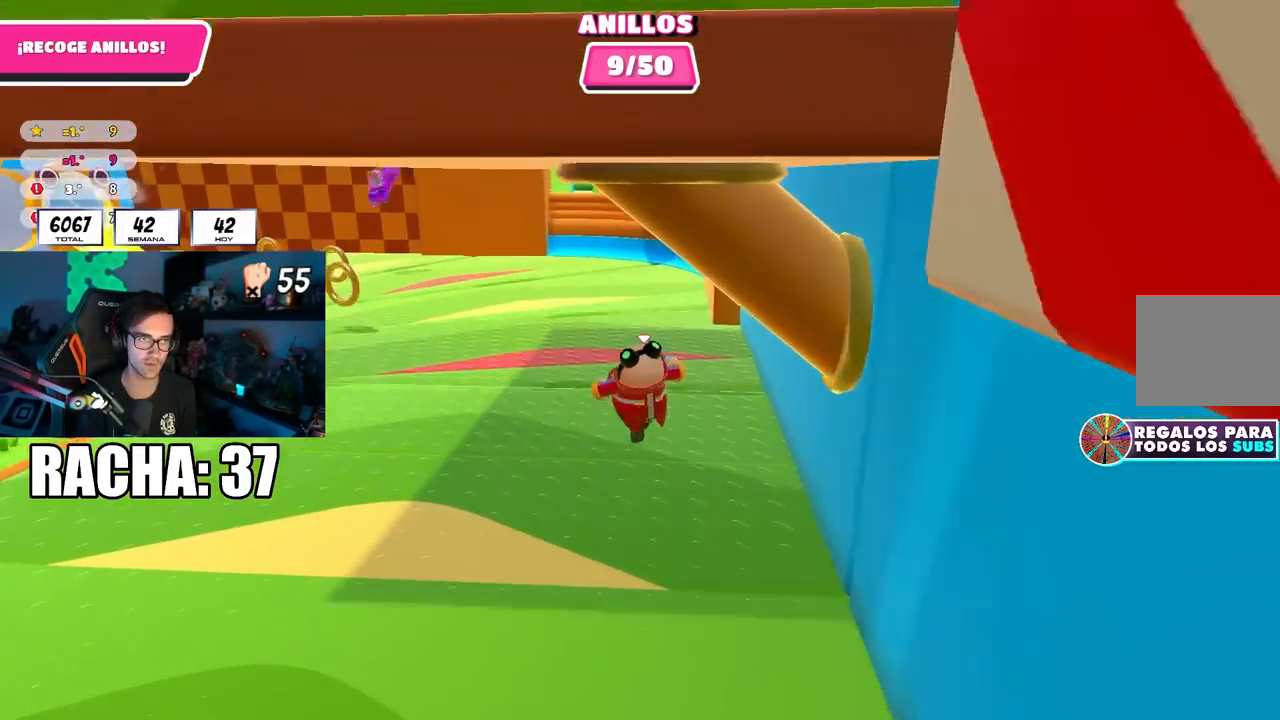
{"buttons": [], "left_stick": "left", "right_stick": "center", "events": [[33, "right_stick", "left"], [100, "left_stick", "left"], [167, "right_stick", "down"], [367, "right_stick", "center"]]}
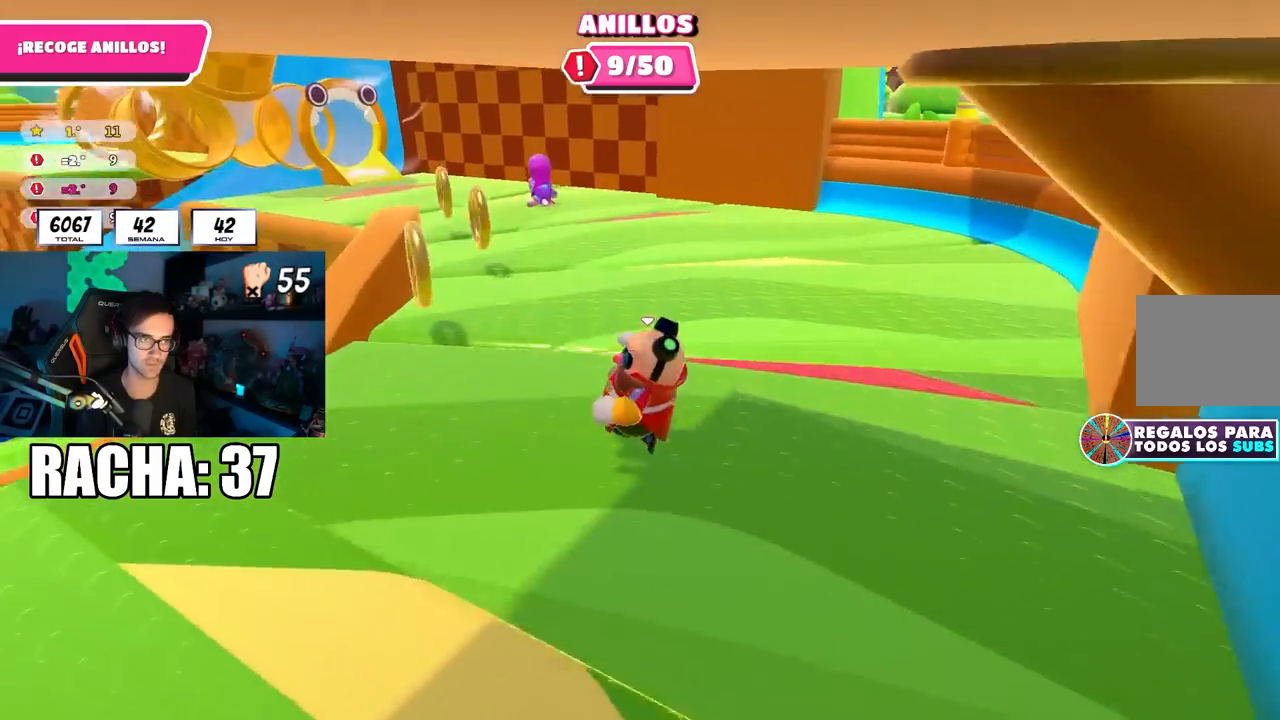
{"buttons": [], "left_stick": "left", "right_stick": "center", "events": [[283, "right_stick", "down"], [433, "right_stick", "center"]]}
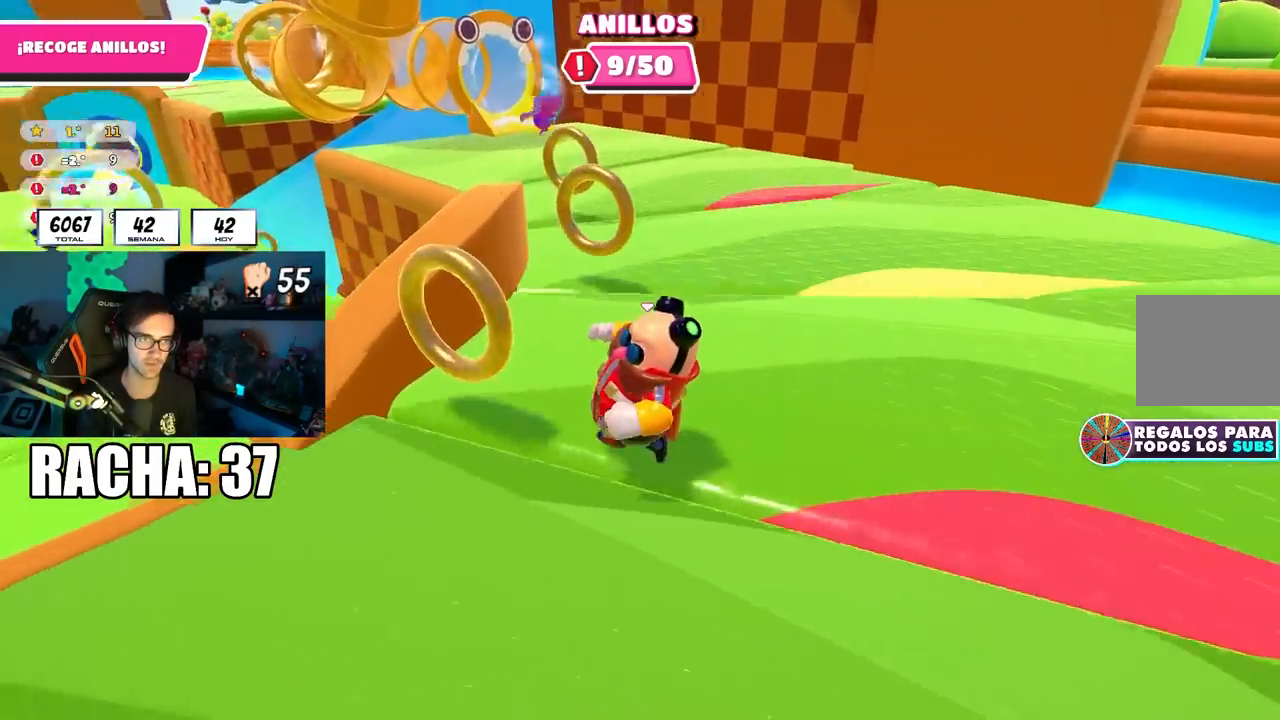
{"buttons": [], "left_stick": "up", "right_stick": "center", "events": [[83, "right_stick", "left"], [217, "right_stick", "center"], [233, "left_stick", "up-right"], [317, "right_stick", "down-right"], [400, "right_stick", "center"], [483, "left_stick", "up"]]}
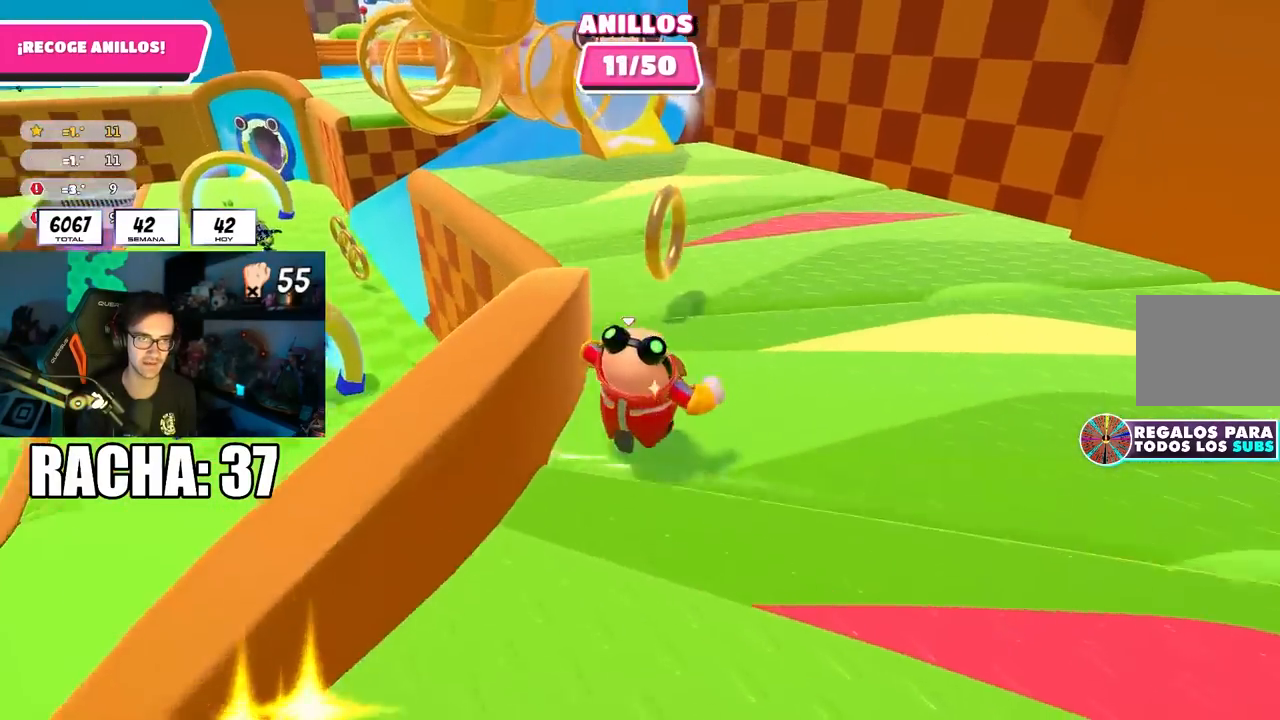
{"buttons": [], "left_stick": "up", "right_stick": "down-left", "events": [[83, "right_stick", "down-left"]]}
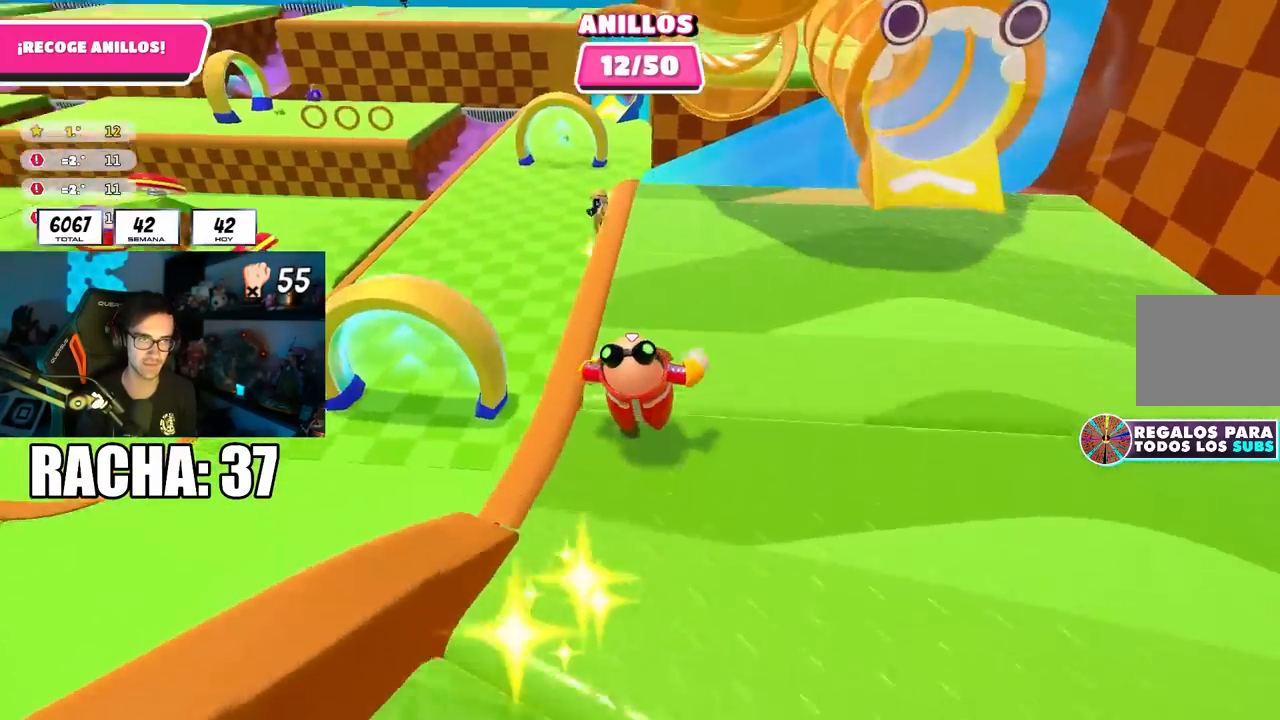
{"buttons": [], "left_stick": "left", "right_stick": "left", "events": [[50, "left_stick", "up-left"], [50, "right_stick", "center"], [150, "CROSS", "down"], [283, "CROSS", "up"], [283, "left_stick", "left"], [433, "right_stick", "left"]]}
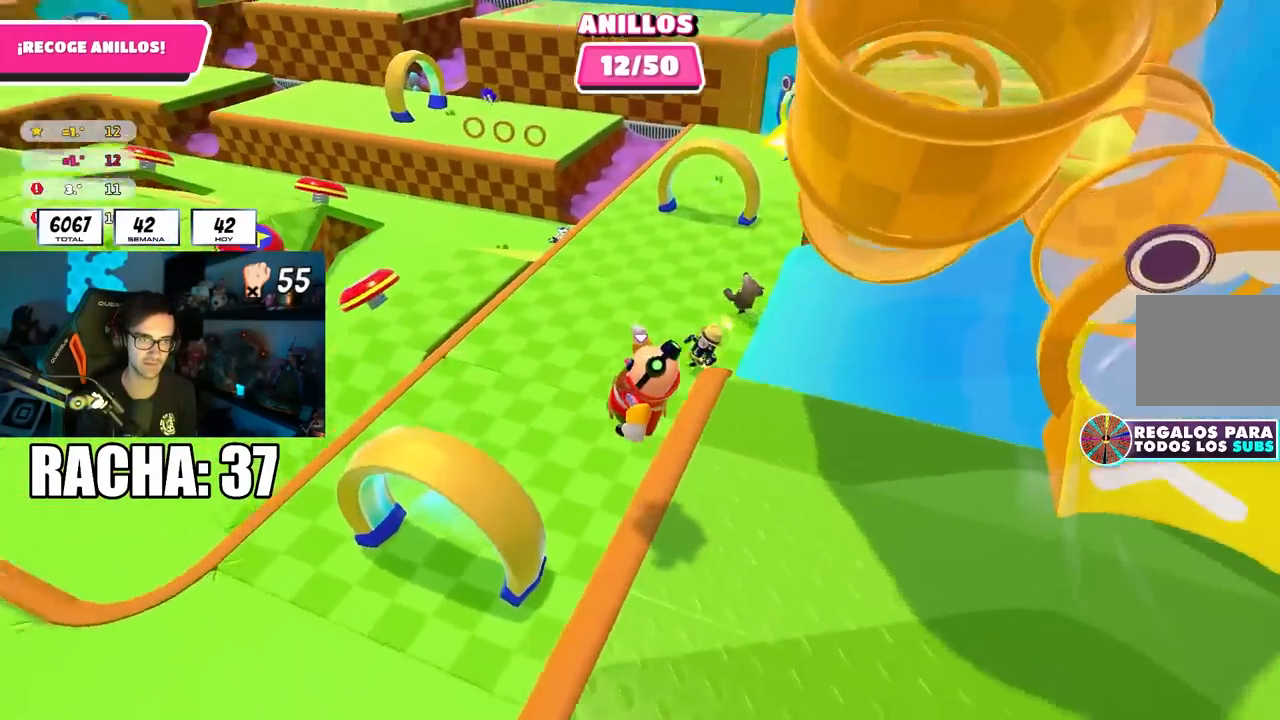
{"buttons": [], "left_stick": "up-left", "right_stick": "up-left", "events": [[50, "right_stick", "center"], [150, "left_stick", "up-left"], [167, "right_stick", "left"], [467, "right_stick", "up-left"]]}
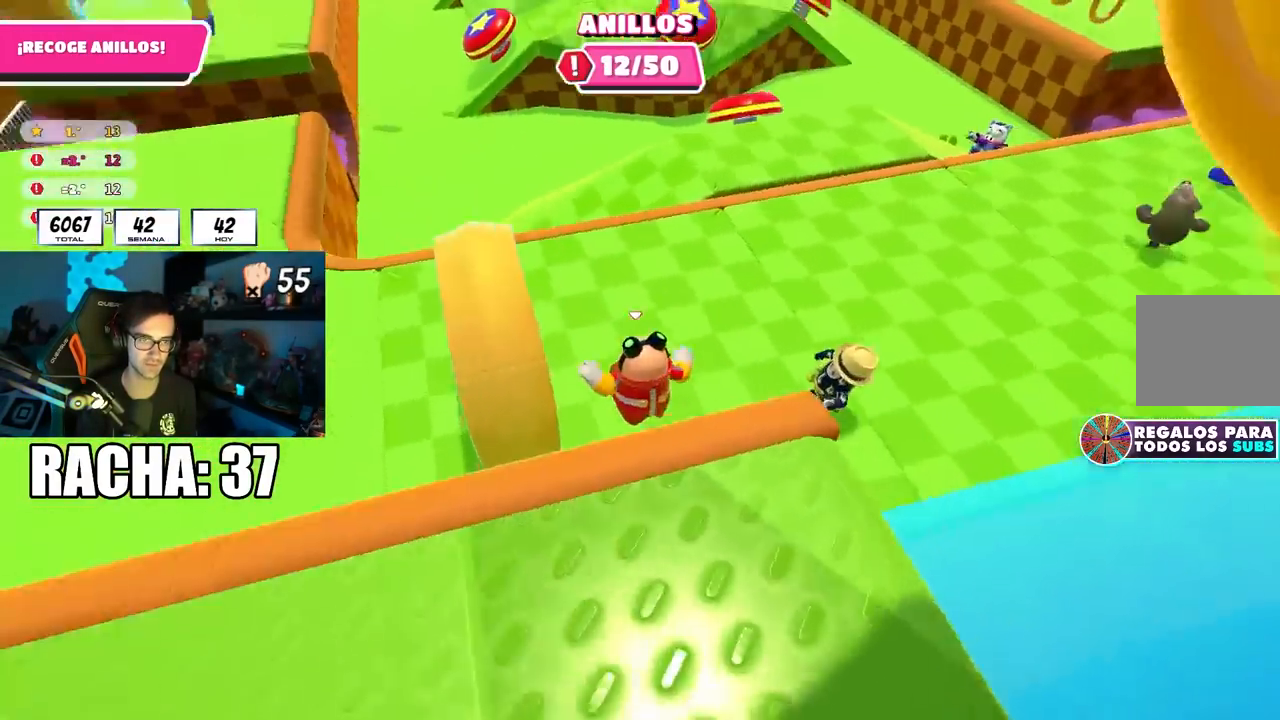
{"buttons": [], "left_stick": "up-left", "right_stick": "center", "events": [[450, "right_stick", "center"]]}
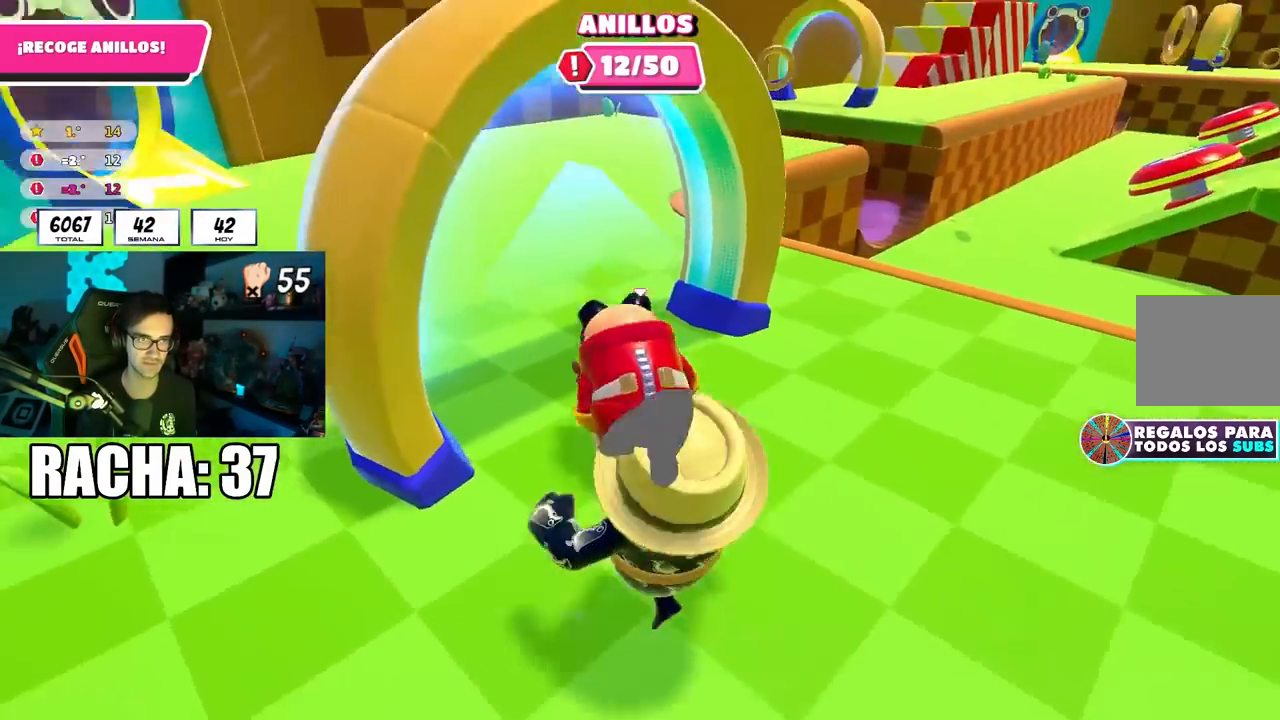
{"buttons": [], "left_stick": "up", "right_stick": "down-right", "events": [[17, "left_stick", "up"], [167, "right_stick", "right"], [367, "right_stick", "down-right"]]}
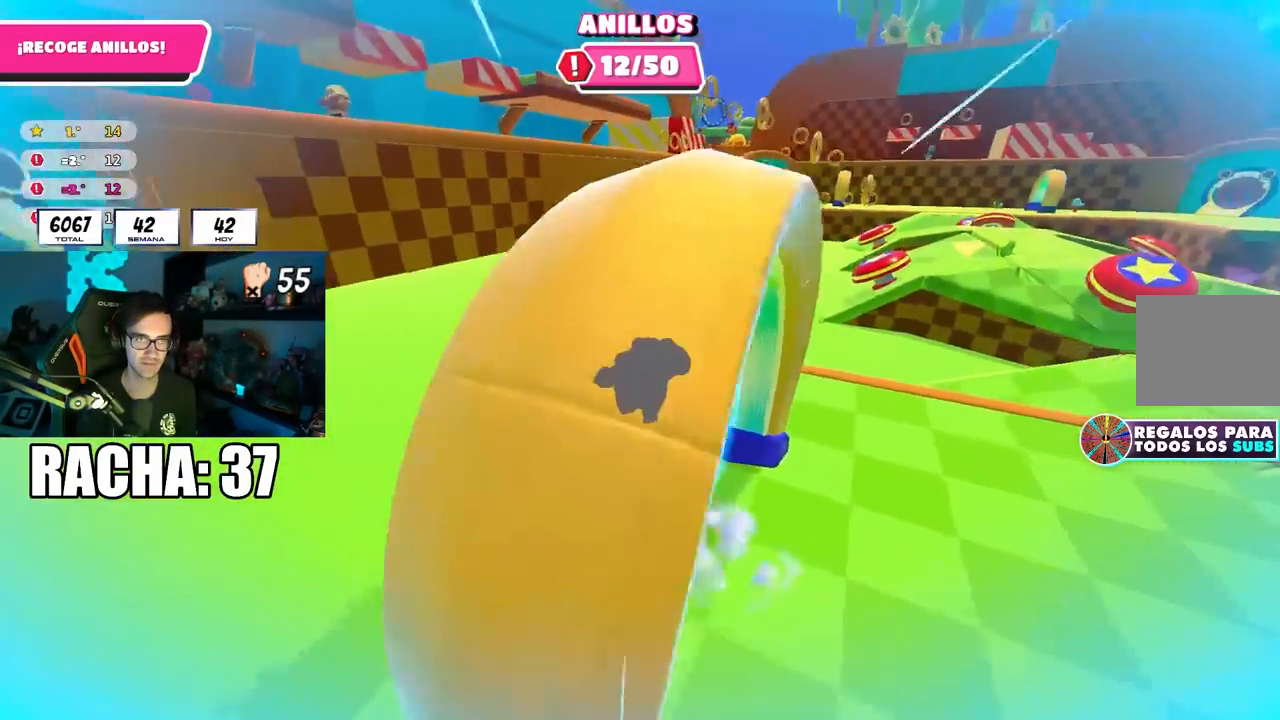
{"buttons": [], "left_stick": "up", "right_stick": "center", "events": [[267, "right_stick", "center"]]}
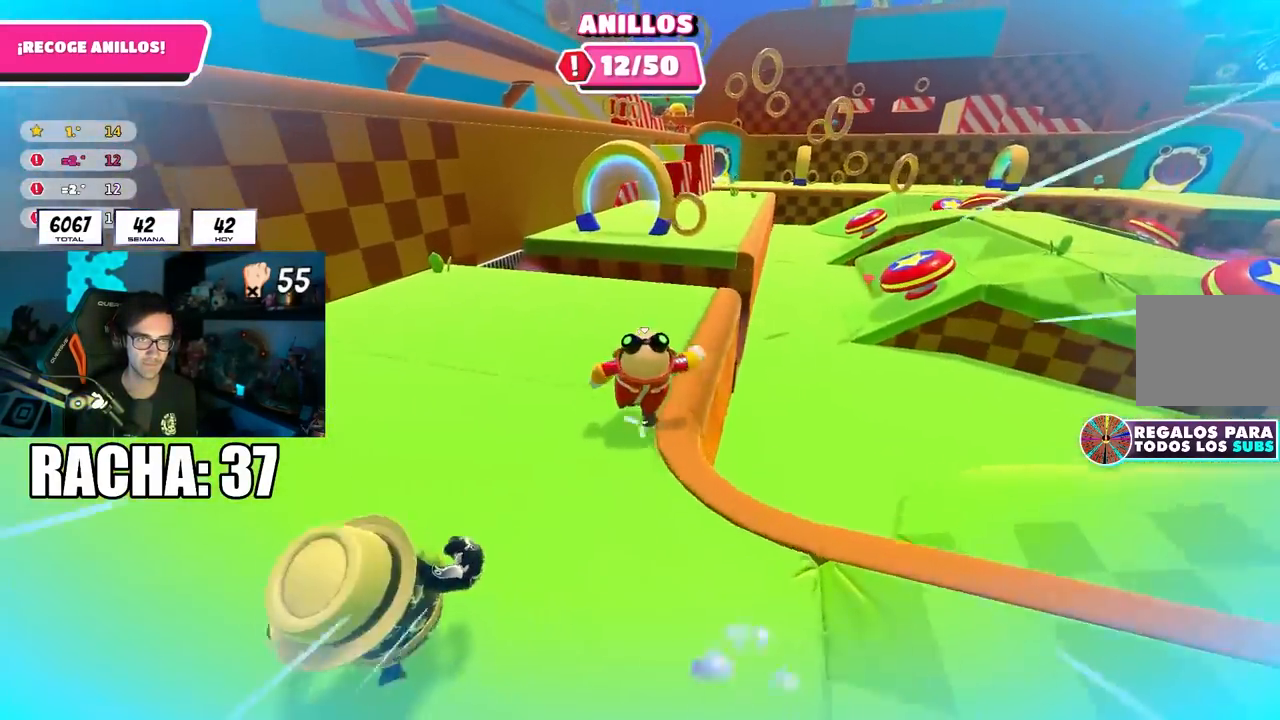
{"buttons": [], "left_stick": "up", "right_stick": "center", "events": [[200, "right_stick", "down-right"], [300, "right_stick", "center"]]}
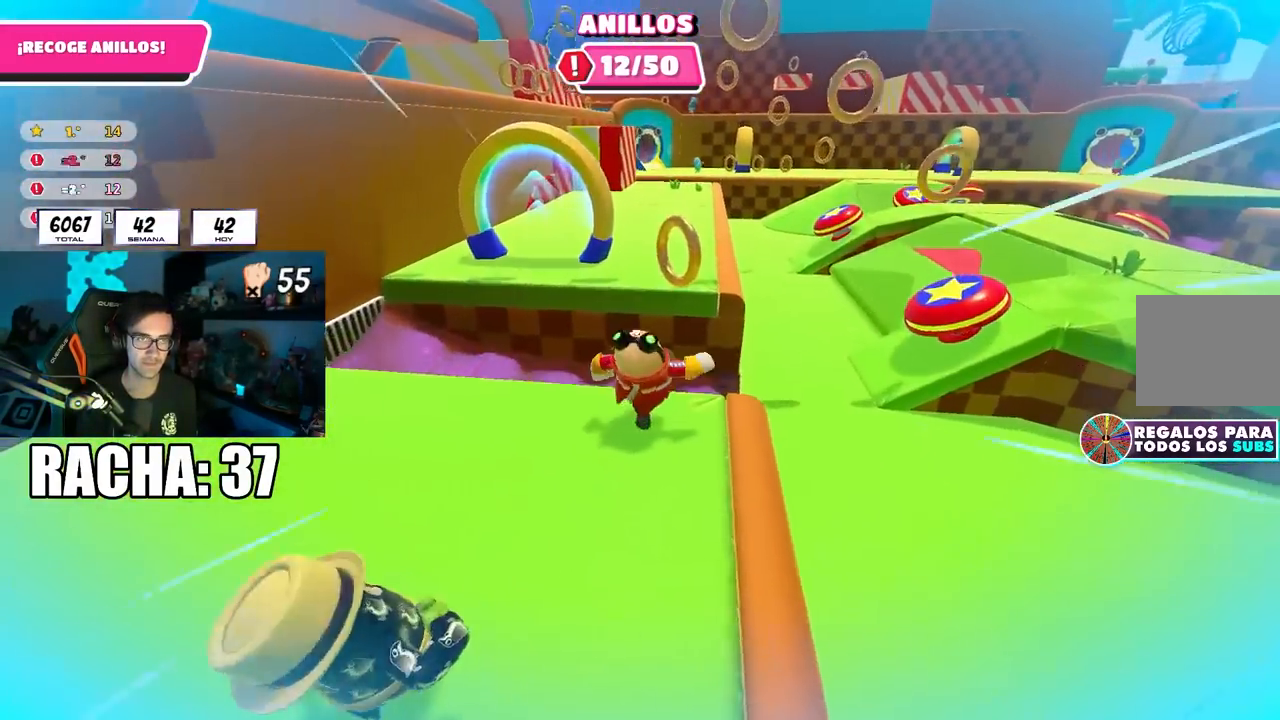
{"buttons": [], "left_stick": "left", "right_stick": "center", "events": [[67, "CROSS", "down"], [150, "left_stick", "up-left"], [200, "CROSS", "up"], [400, "left_stick", "left"]]}
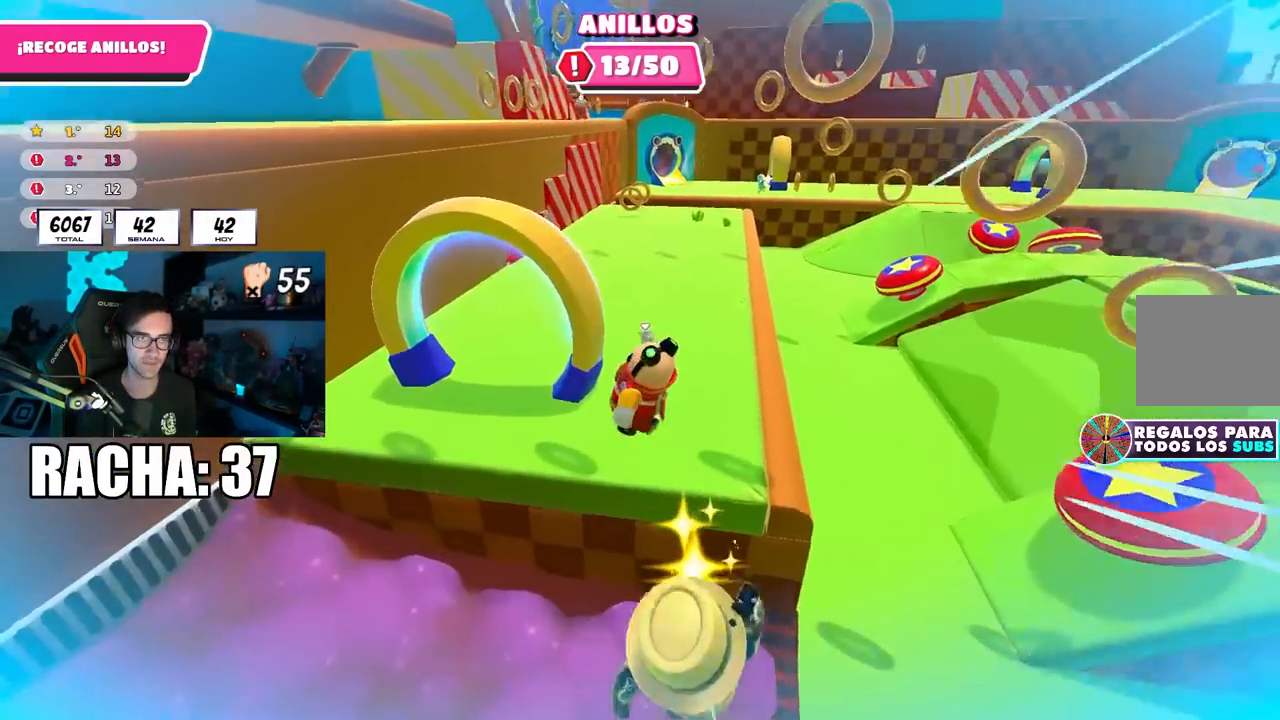
{"buttons": [], "left_stick": "up", "right_stick": "up-right", "events": [[333, "left_stick", "up"], [350, "right_stick", "up-right"]]}
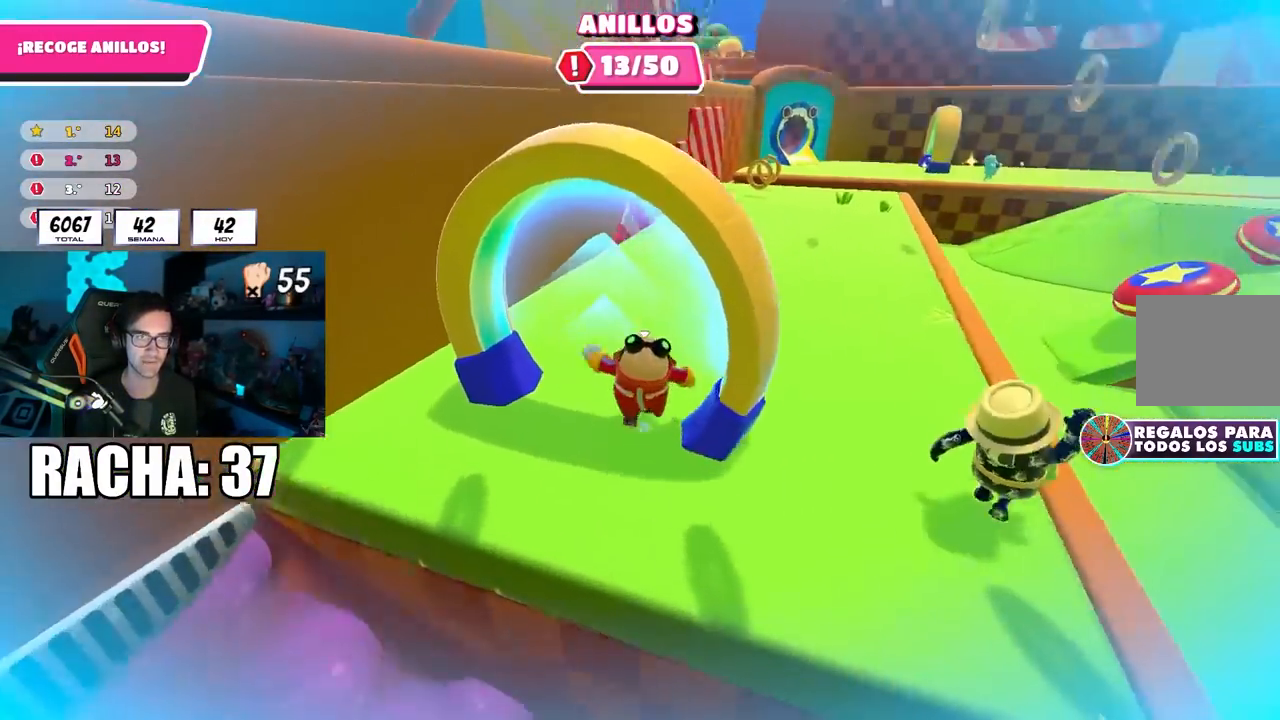
{"buttons": [], "left_stick": "up-right", "right_stick": "down-right", "events": [[17, "left_stick", "up-right"], [117, "right_stick", "down-right"]]}
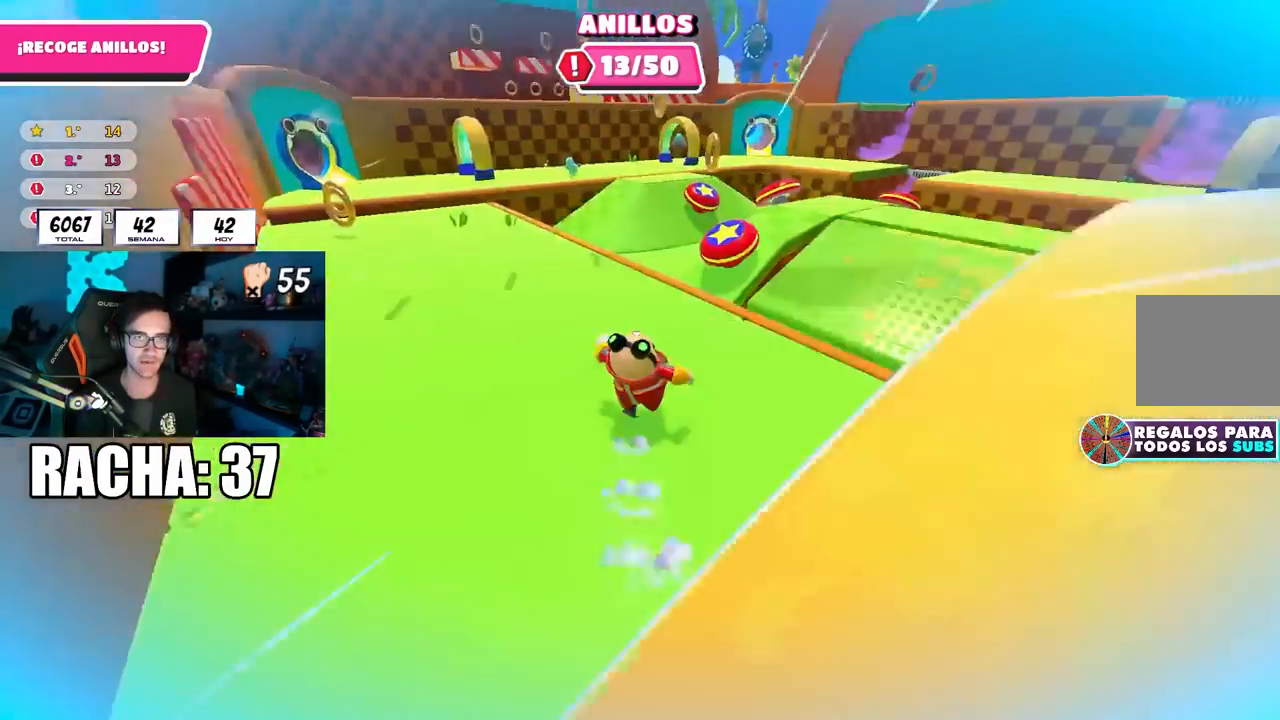
{"buttons": ["CROSS"], "left_stick": "up-right", "right_stick": "center", "events": [[167, "right_stick", "center"], [400, "CROSS", "down"]]}
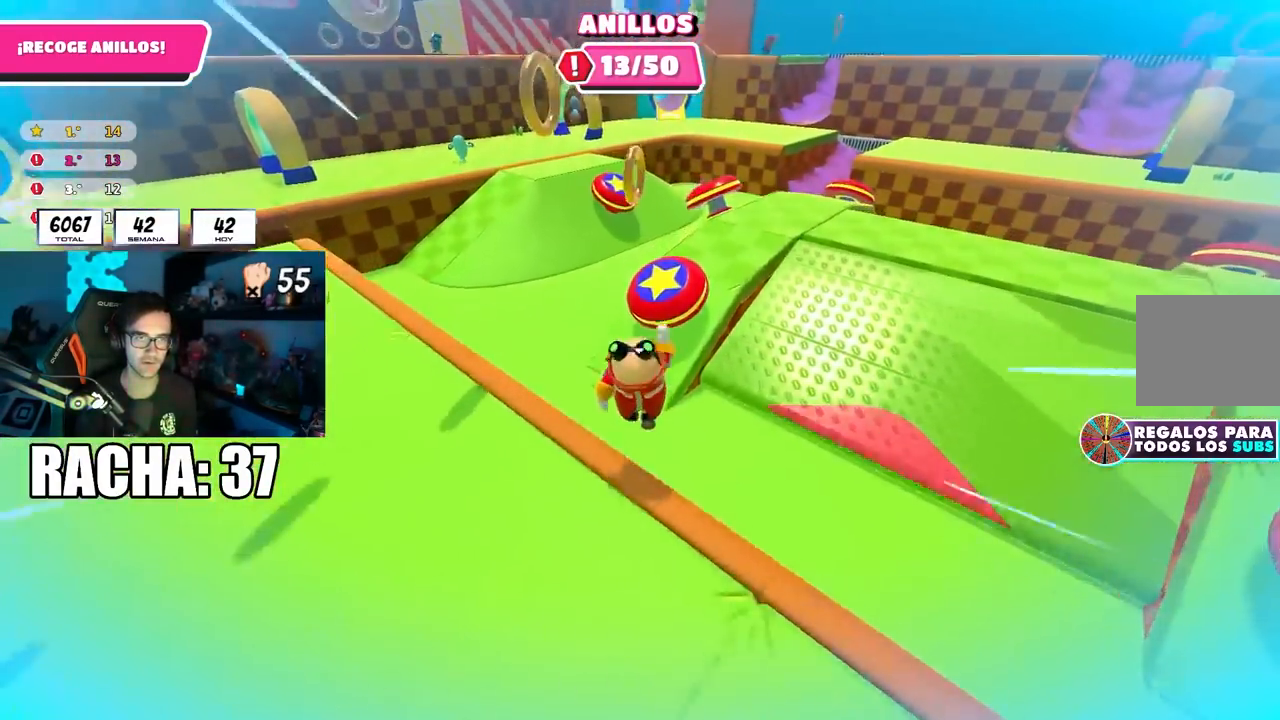
{"buttons": [], "left_stick": "left", "right_stick": "left", "events": [[33, "CROSS", "up"], [233, "left_stick", "up"], [267, "right_stick", "left"], [400, "left_stick", "left"]]}
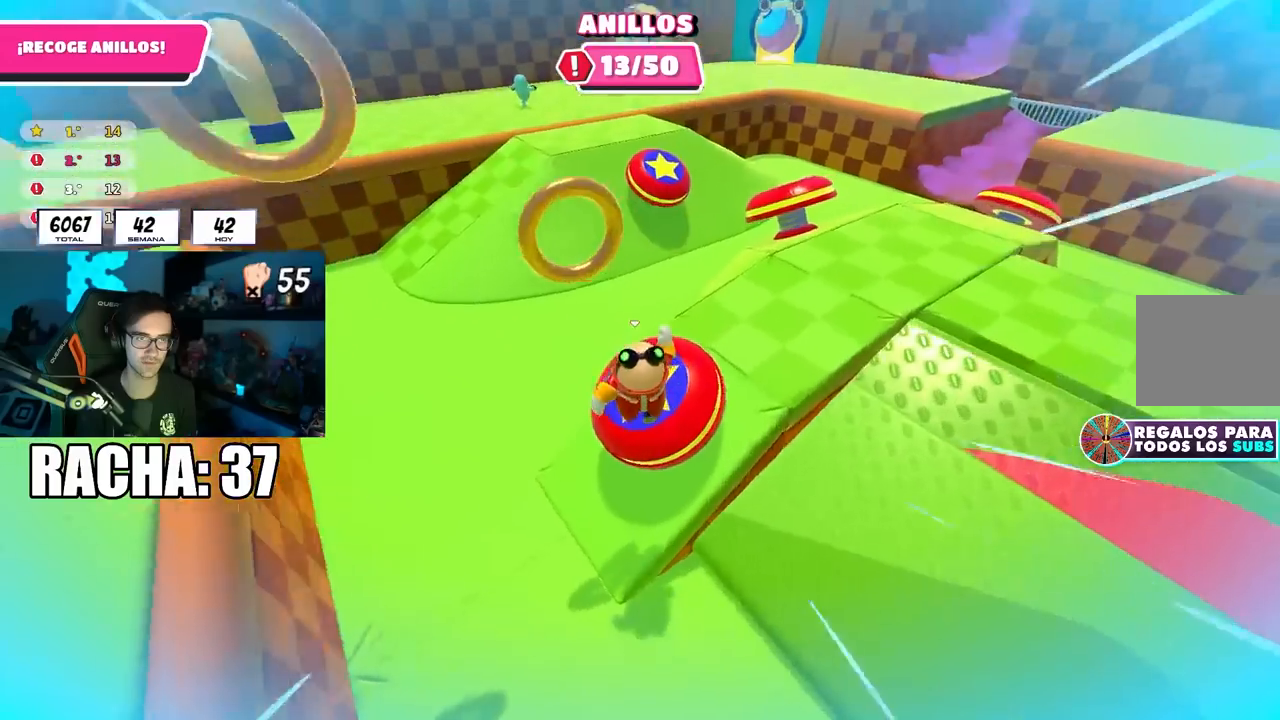
{"buttons": [], "left_stick": "left", "right_stick": "down-right", "events": [[267, "right_stick", "center"], [467, "right_stick", "down-right"]]}
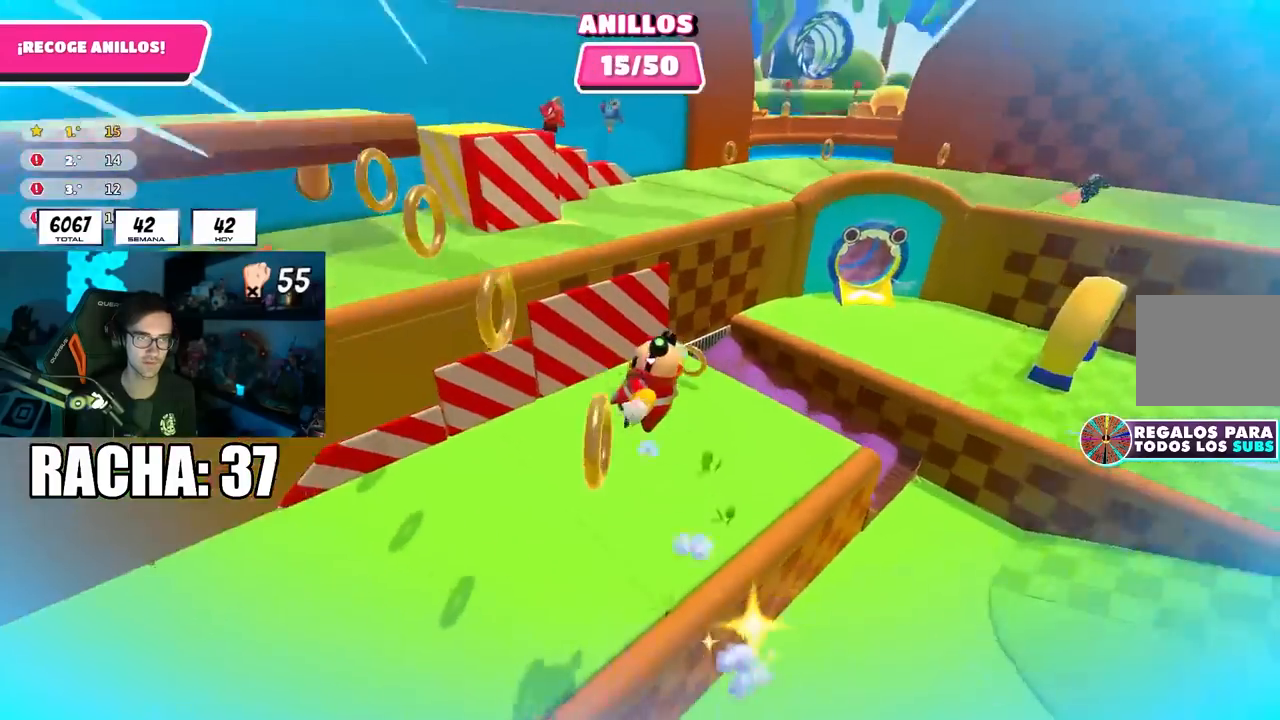
{"buttons": [], "left_stick": "up-right", "right_stick": "right", "events": [[100, "left_stick", "up-left"], [350, "left_stick", "up-right"], [433, "right_stick", "right"]]}
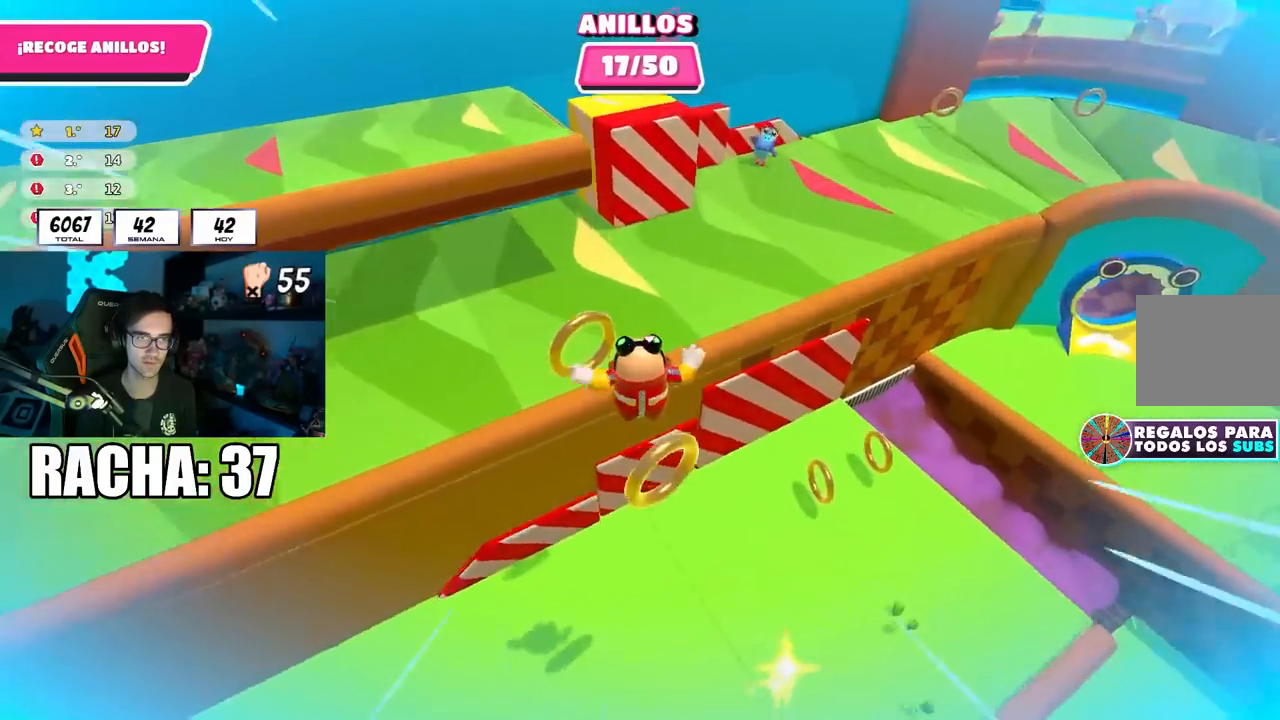
{"buttons": [], "left_stick": "up-right", "right_stick": "center", "events": [[150, "right_stick", "center"], [250, "SQUARE", "down"], [383, "SQUARE", "up"]]}
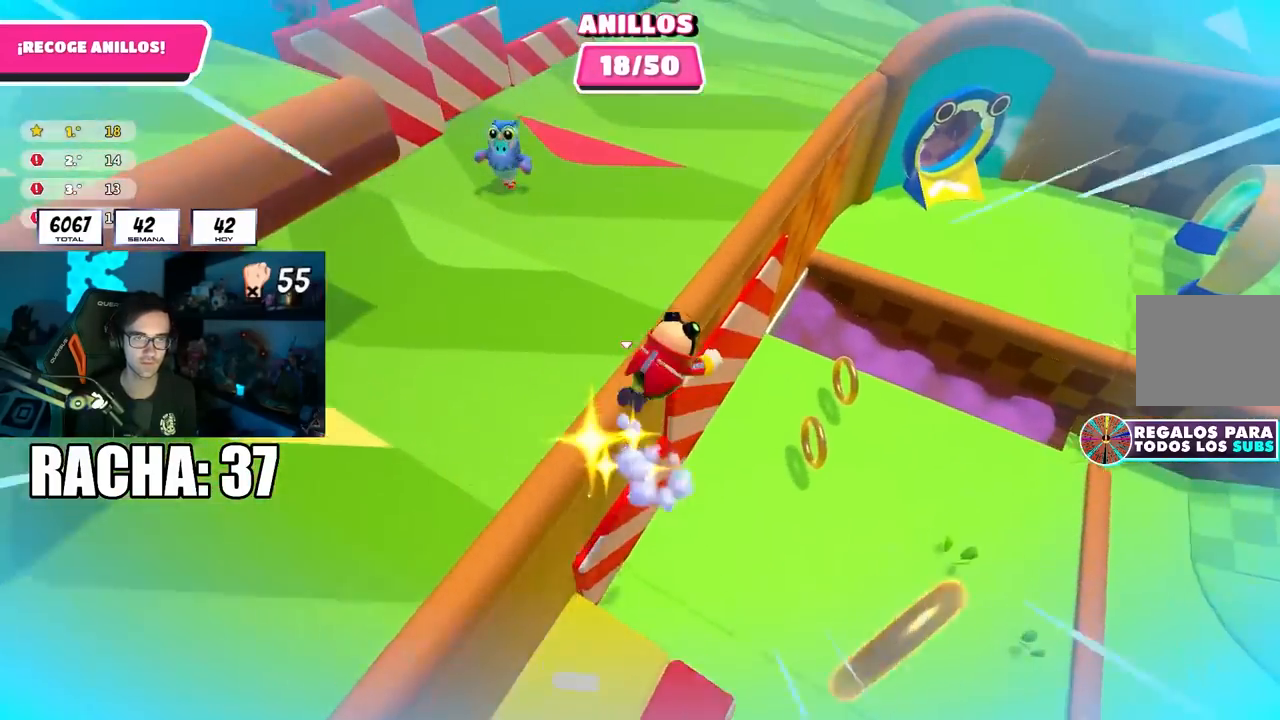
{"buttons": [], "left_stick": "up-right", "right_stick": "right", "events": [[33, "left_stick", "up"], [67, "right_stick", "up"], [183, "left_stick", "up-left"], [317, "right_stick", "center"], [450, "left_stick", "up-right"], [450, "right_stick", "right"]]}